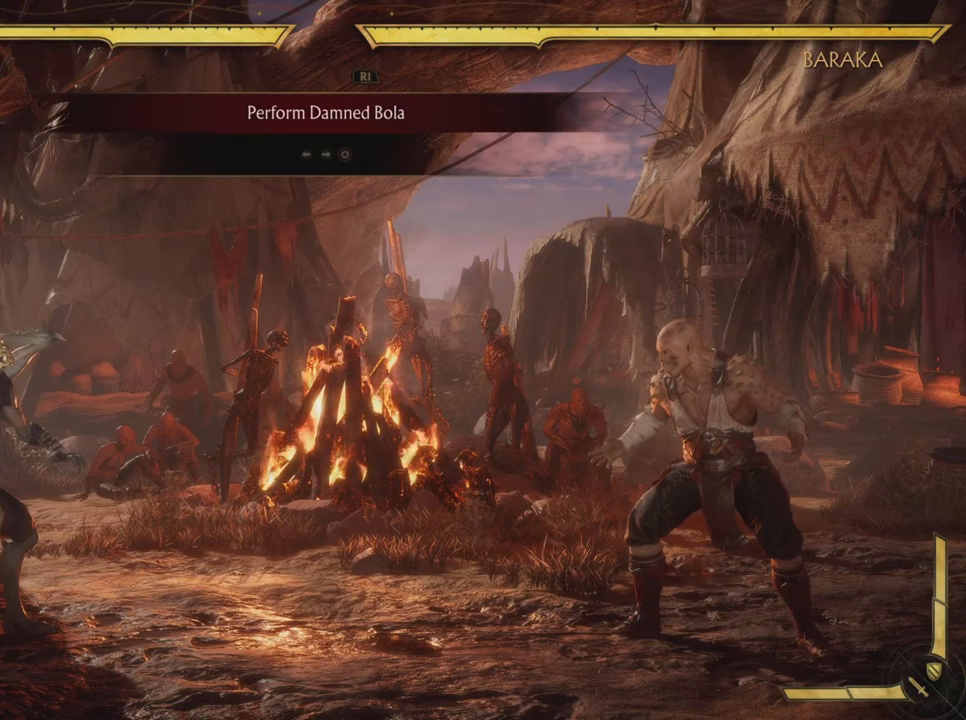
Gameplay with a controller (PlayStation layout); each line is a JSON object with the inputs held at the frame after it. "events" lists button and stick changes between this image and that frame as [ms after this image, input, new state], when the widget could be followed in between. Not read: HOME L3 R1 R3 right_stick.
{"buttons": [], "left_stick": "center", "events": []}
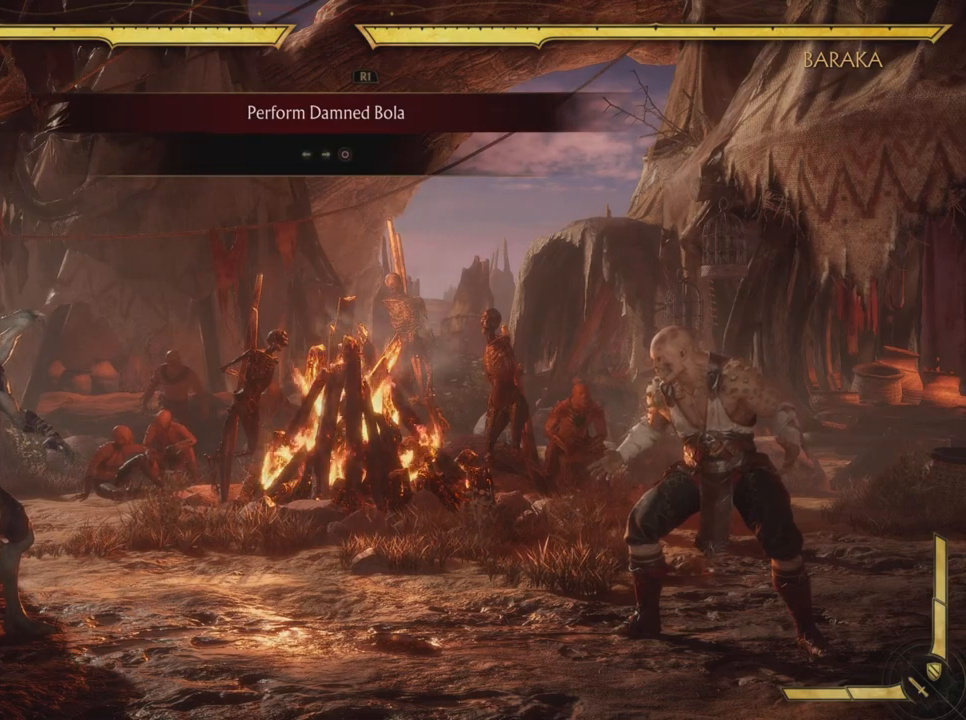
{"buttons": [], "left_stick": "center", "events": [[50, "DPAD_LEFT", "down"], [100, "DPAD_LEFT", "up"], [167, "DPAD_RIGHT", "down"], [284, "CIRCLE", "down"], [300, "DPAD_RIGHT", "up"], [451, "CIRCLE", "up"]]}
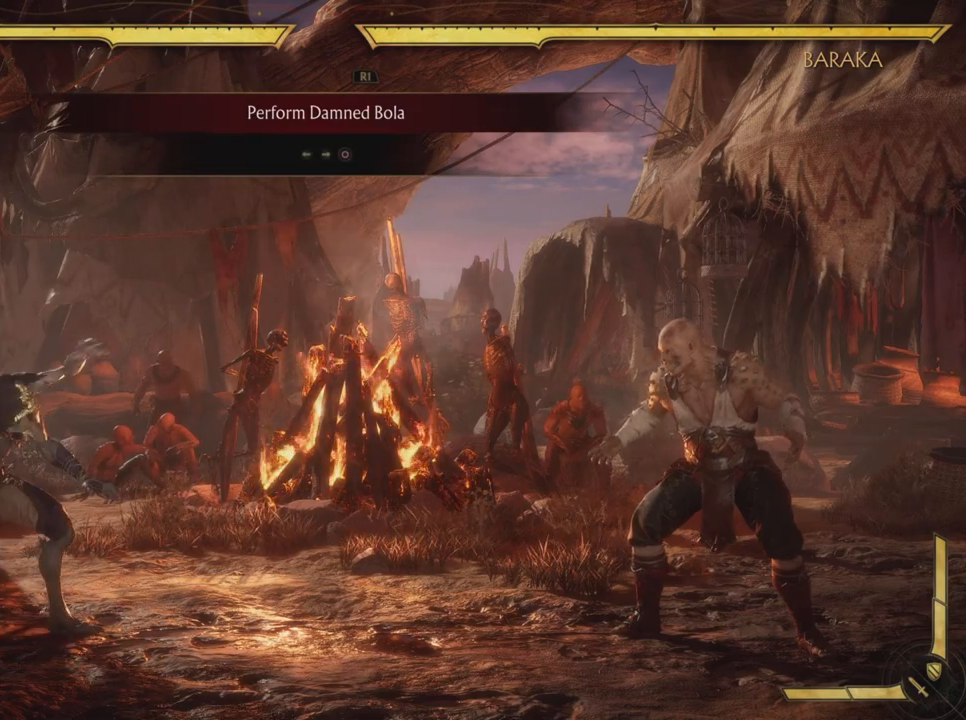
{"buttons": [], "left_stick": "center", "events": []}
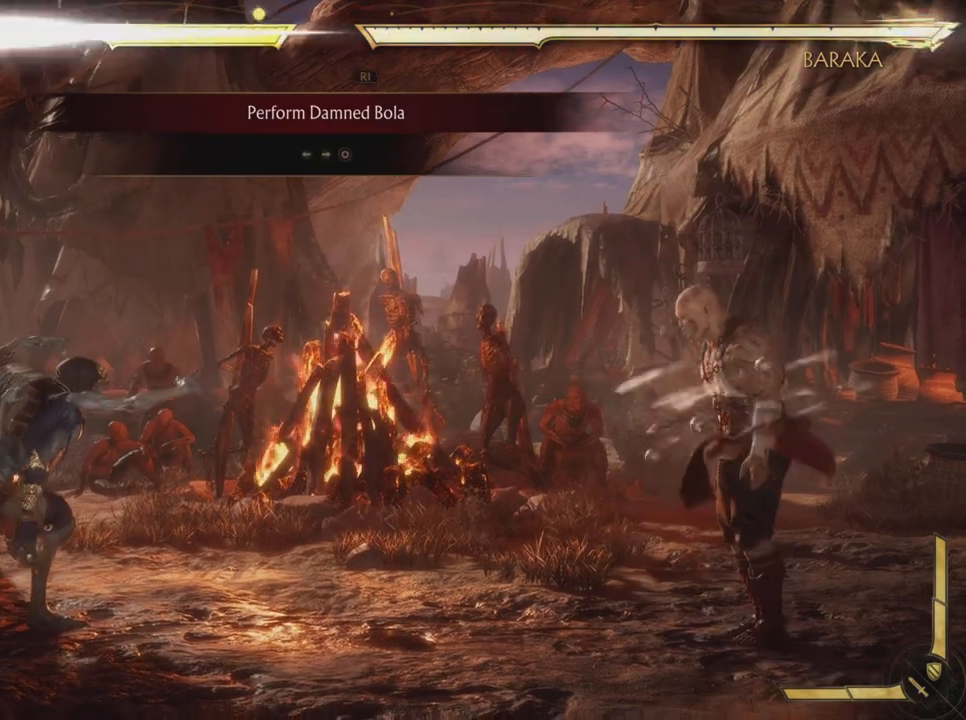
{"buttons": [], "left_stick": "center", "events": [[234, "R2", "down"], [417, "R2", "up"]]}
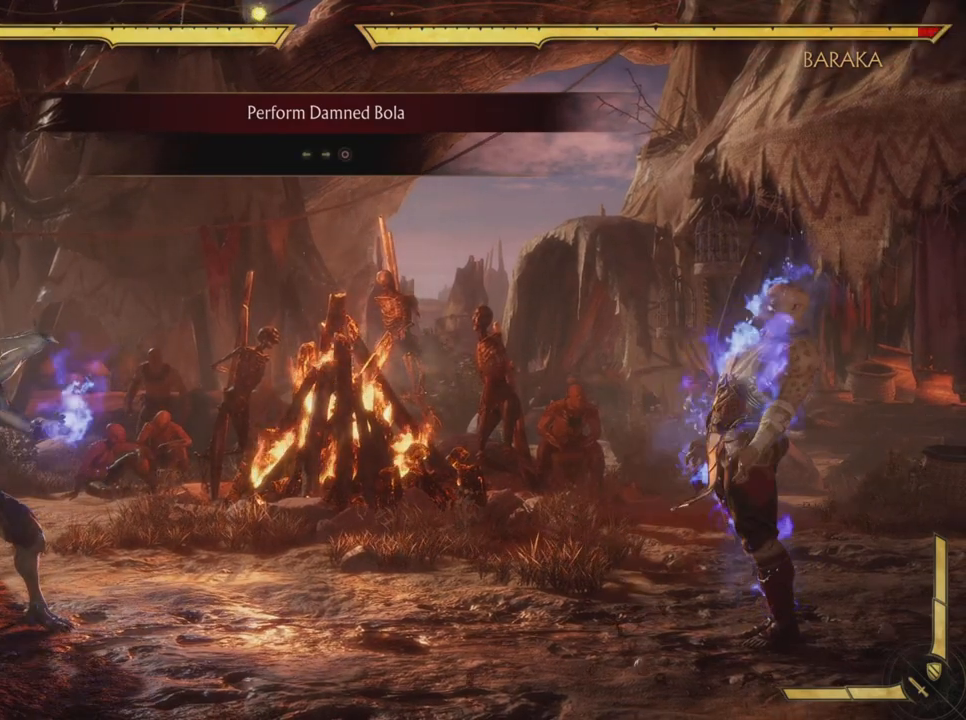
{"buttons": [], "left_stick": "center", "events": []}
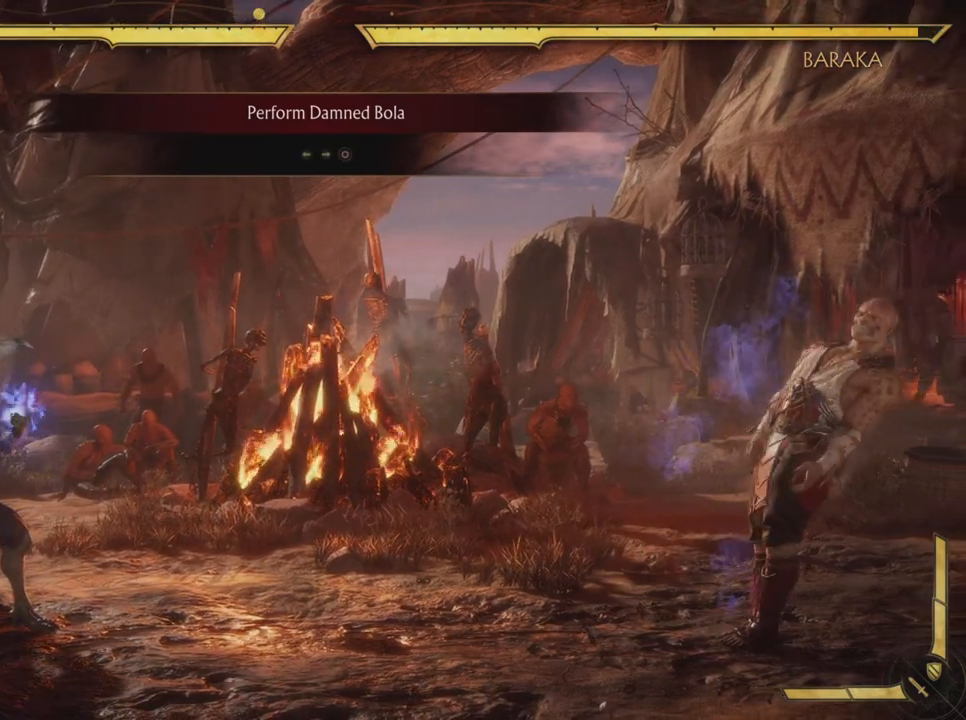
{"buttons": [], "left_stick": "center", "events": []}